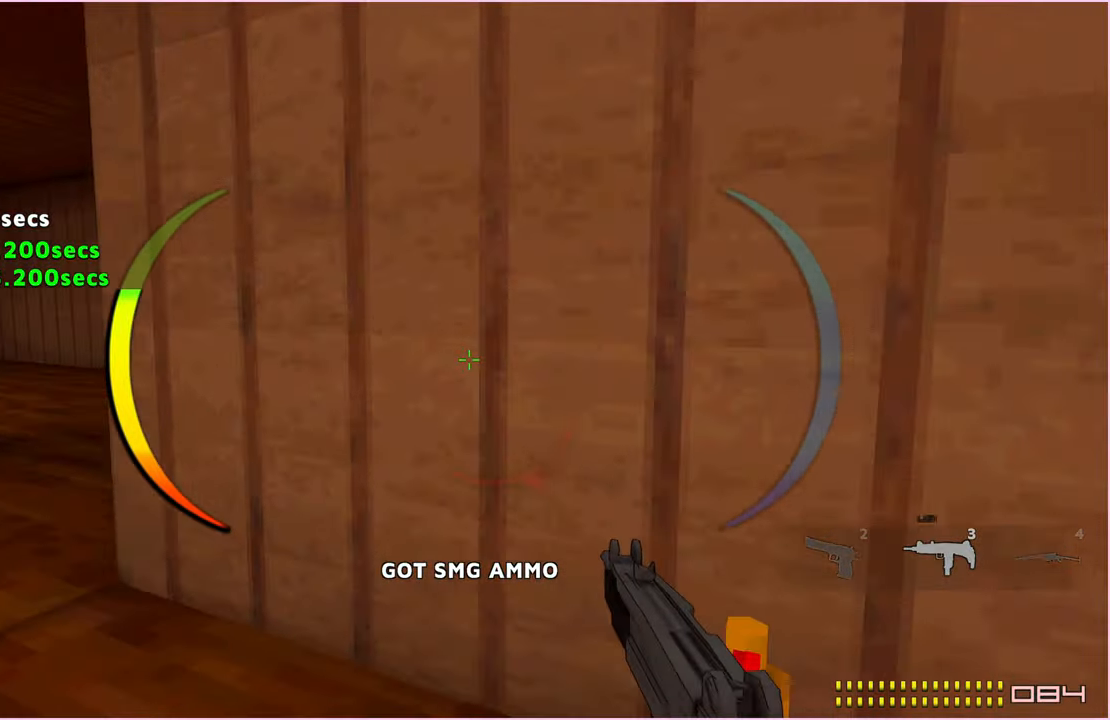
Gameplay with keyboard and mouse; each line is a JSON object with the keys and mouse buttons held at the frame after it. "events" lists presses ("down") and releases ("up") of "1", "2", "4", "5", "a", "alt", "b", "c", "ctrl", "d", "down", "e", "escape", "f", "g", "left", "m1", "m2", "q", "r", "right", "s", "shift", "space", "t", "tab", "up", "v", "w", "x", "z" and "mouse_mb4" between this image and that frame as [ms after this image, input, new state], when the widget could be followed in between. "mouse_mb4" = the "mb4" button of the "mouse" list. No other keys are recorded. Mouse movement is not recorded. Key names are as the overlay labels them; some are game actions (e.g. jump) rather than physical keys. Not read: 3.
{"keys": ["a", "w"], "mouse": [], "events": []}
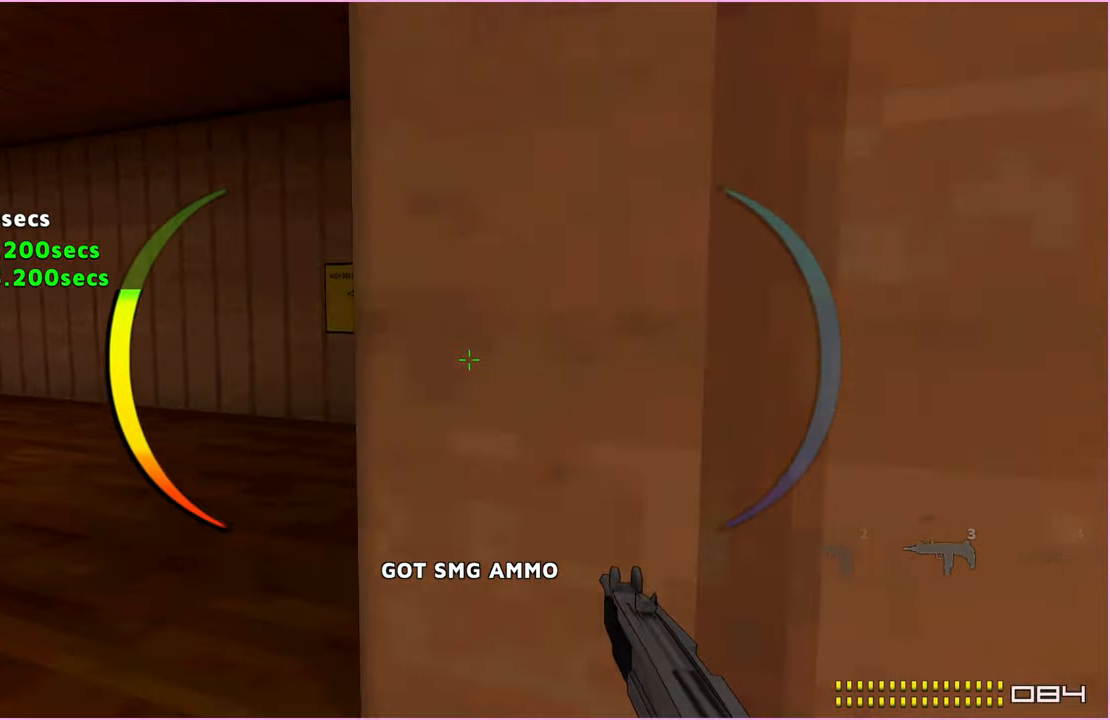
{"keys": ["a", "w"], "mouse": [], "events": []}
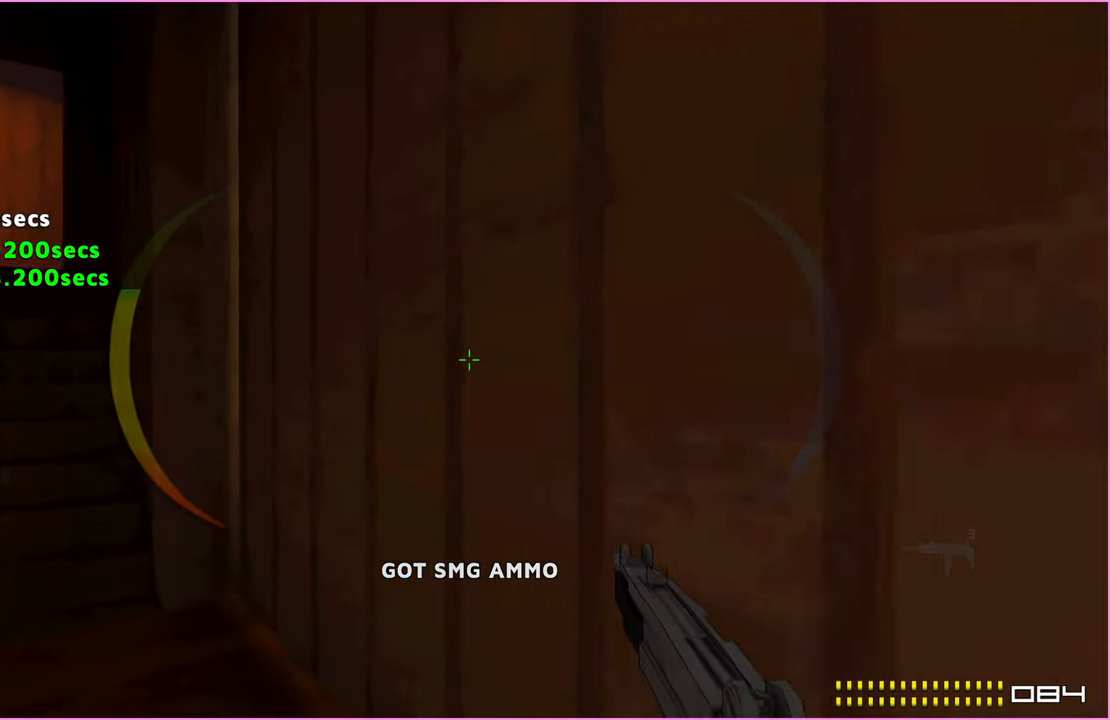
{"keys": ["a", "w"], "mouse": [], "events": []}
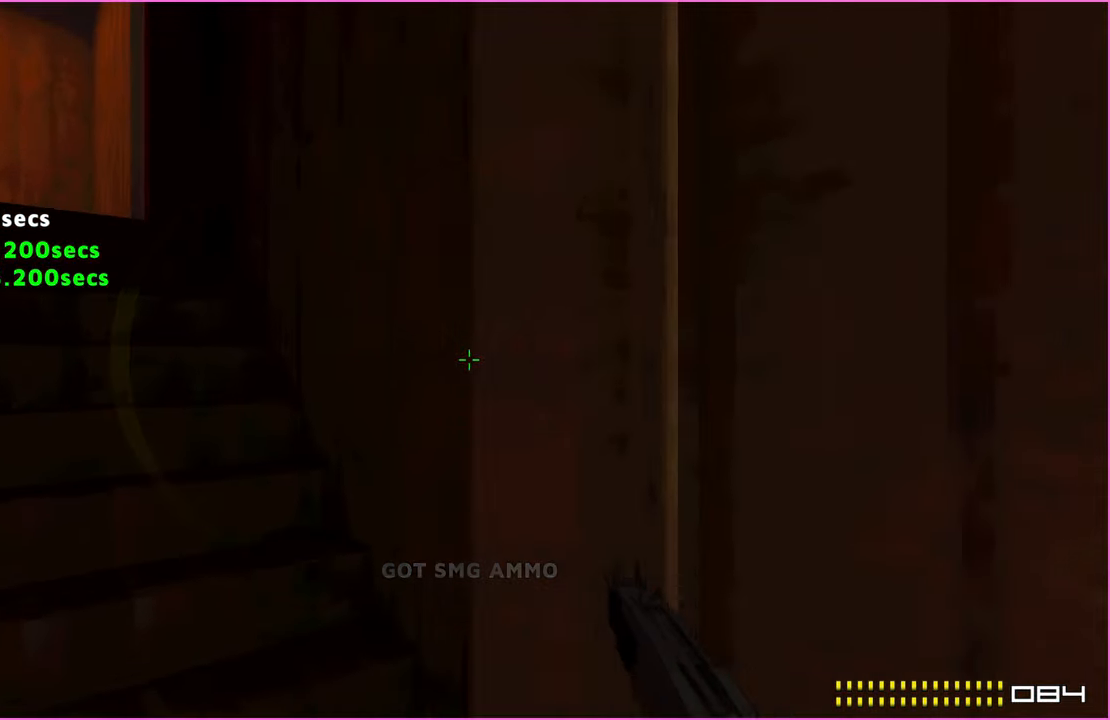
{"keys": ["a", "w"], "mouse": [], "events": []}
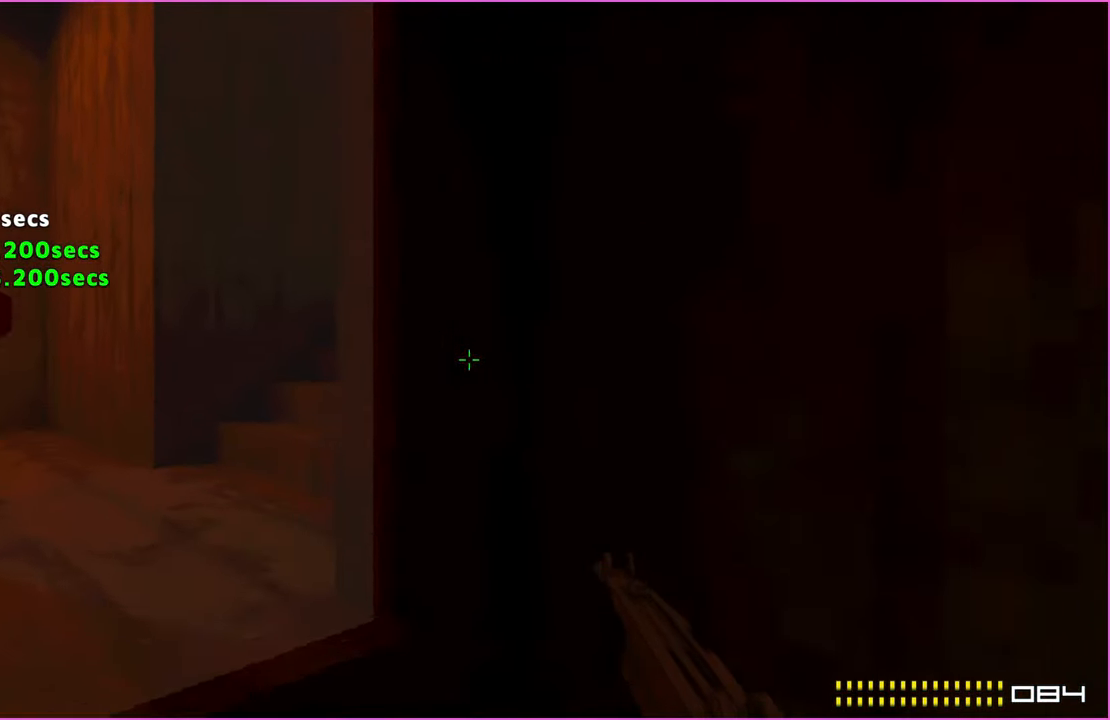
{"keys": ["d", "w"], "mouse": [], "events": [[380, "a", "up"], [460, "d", "down"]]}
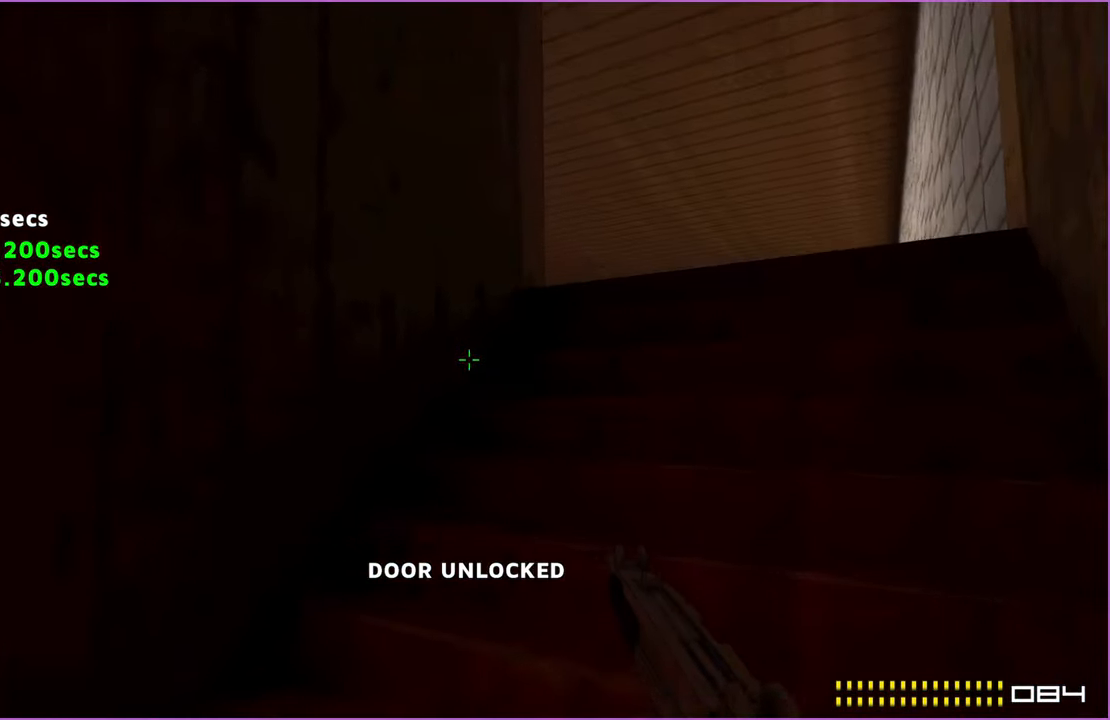
{"keys": ["m2"], "mouse": [], "events": [[220, "m2", "down"], [400, "d", "up"], [480, "w", "up"]]}
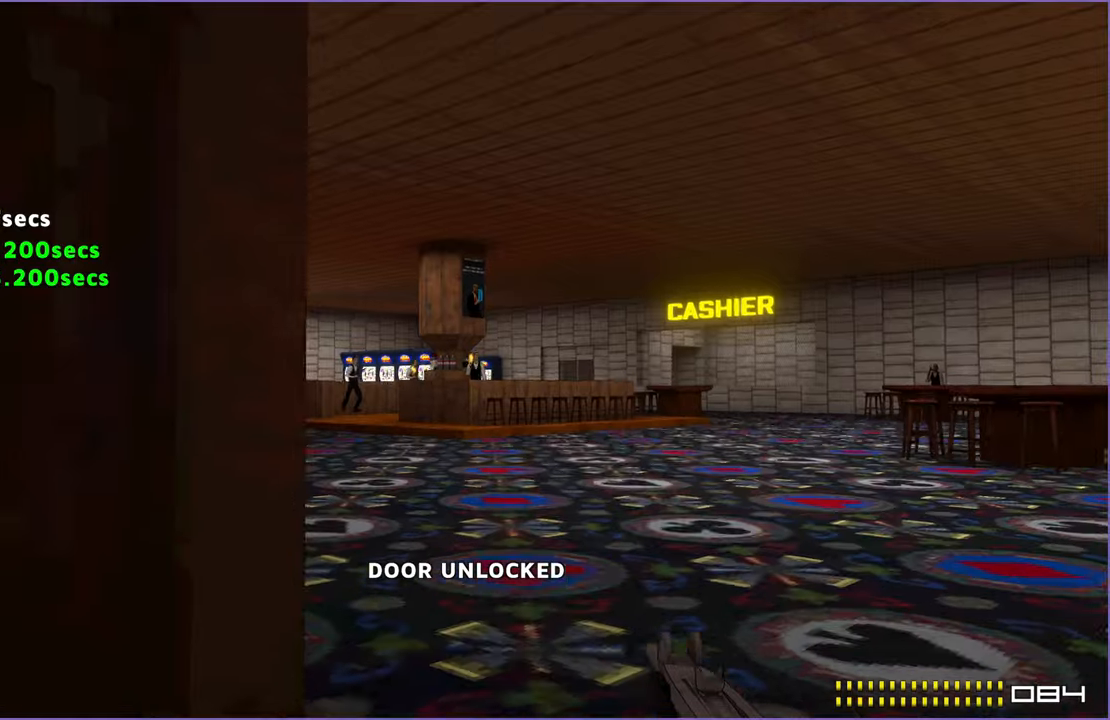
{"keys": ["m2"], "mouse": [], "events": [[140, "m1", "down"], [400, "m1", "up"]]}
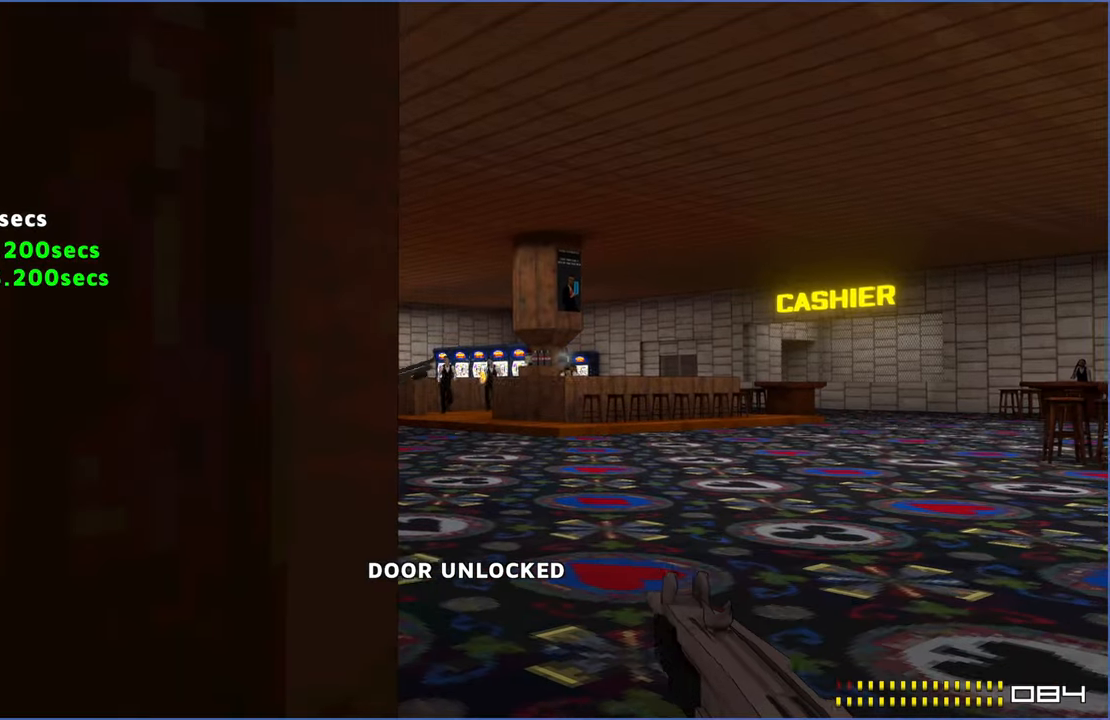
{"keys": ["m1", "m2"], "mouse": [], "events": [[240, "m1", "down"]]}
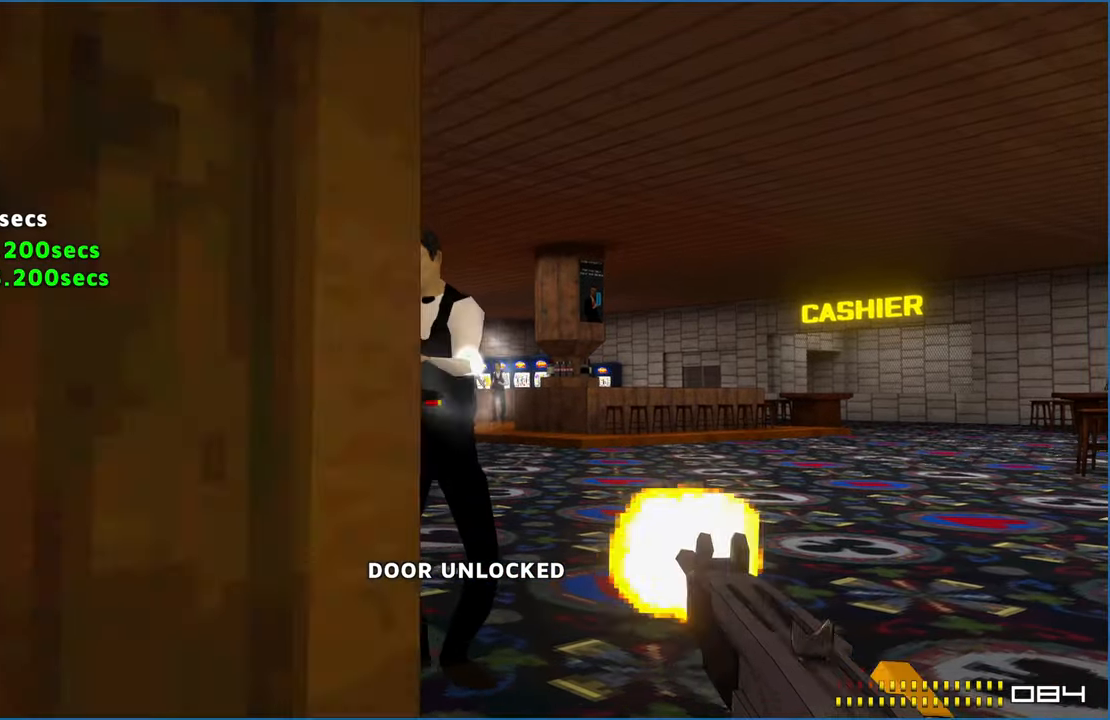
{"keys": ["m2"], "mouse": [], "events": [[340, "m1", "up"]]}
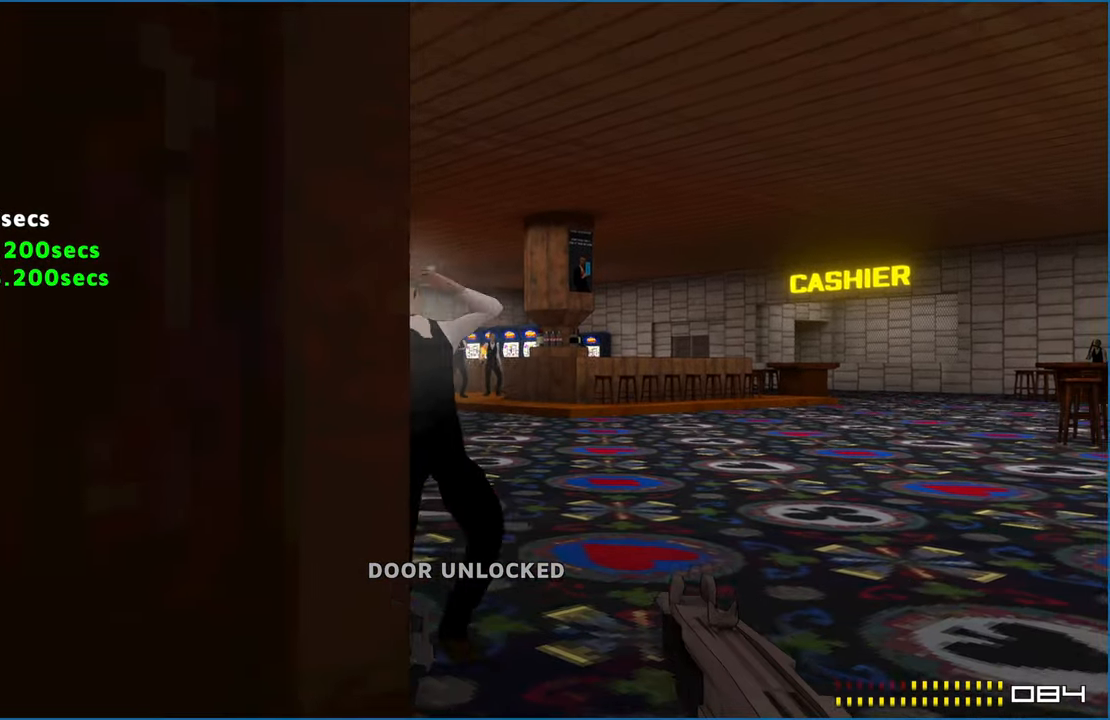
{"keys": ["d", "m2", "w"], "mouse": [], "events": [[180, "m1", "down"], [420, "d", "down"], [420, "m1", "up"], [420, "w", "down"]]}
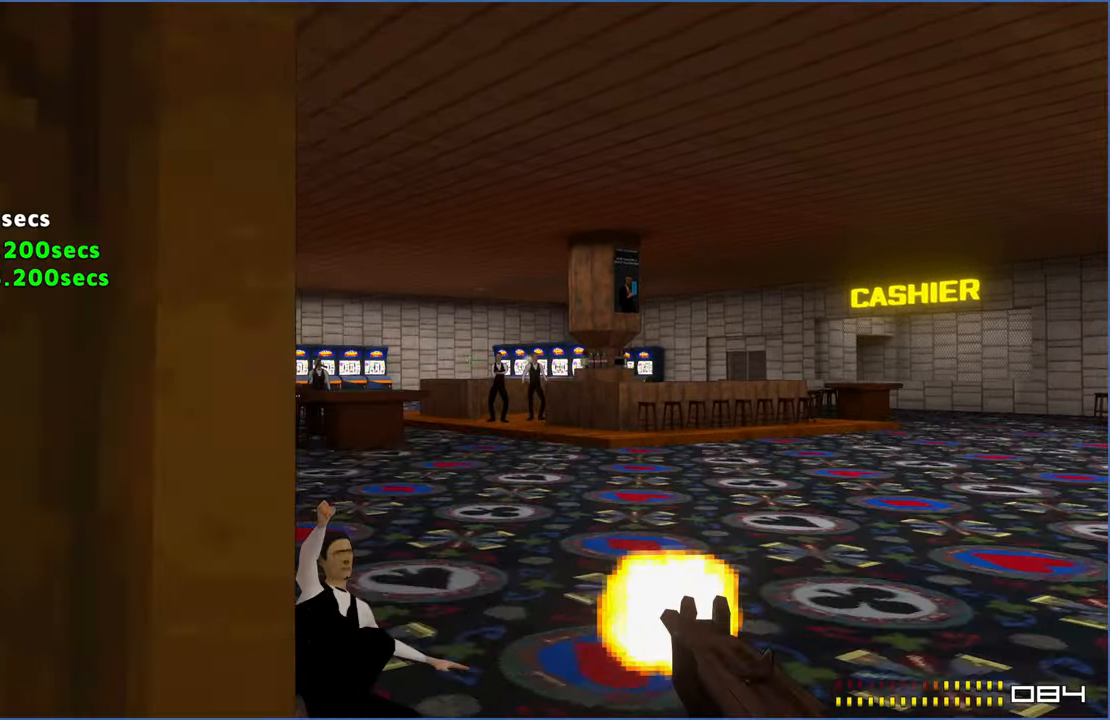
{"keys": ["m2", "w"], "mouse": [], "events": [[60, "d", "up"], [220, "m1", "down"], [460, "m1", "up"]]}
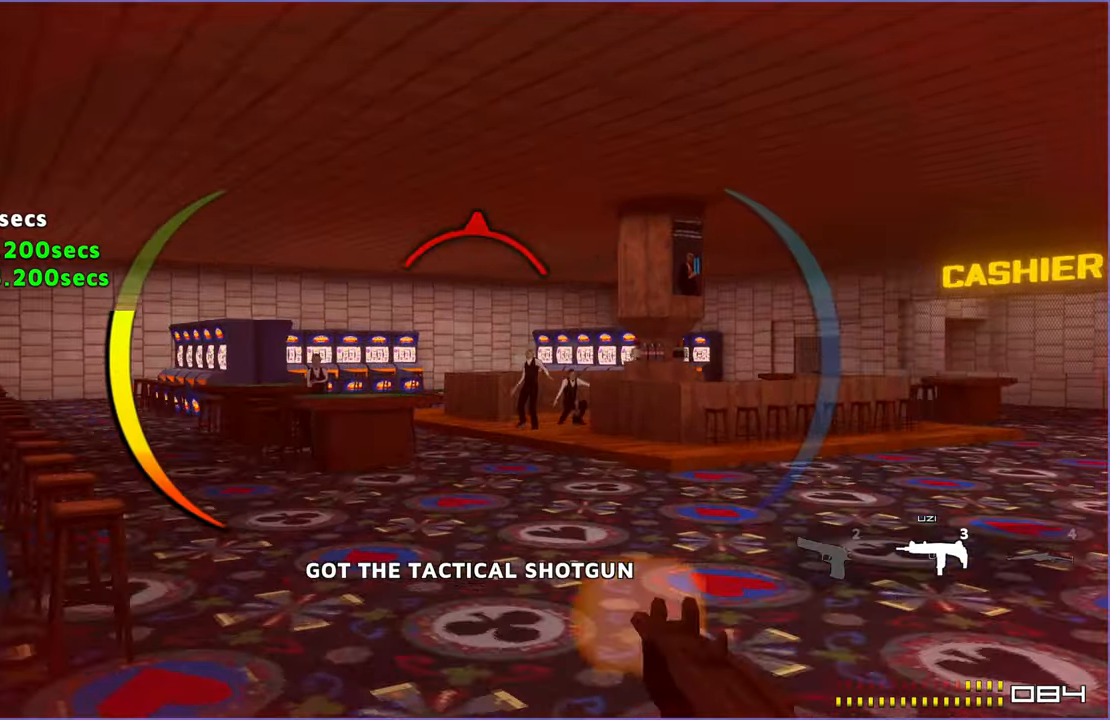
{"keys": ["d", "m1", "m2", "w"], "mouse": [], "events": [[60, "m1", "down"], [300, "d", "down"]]}
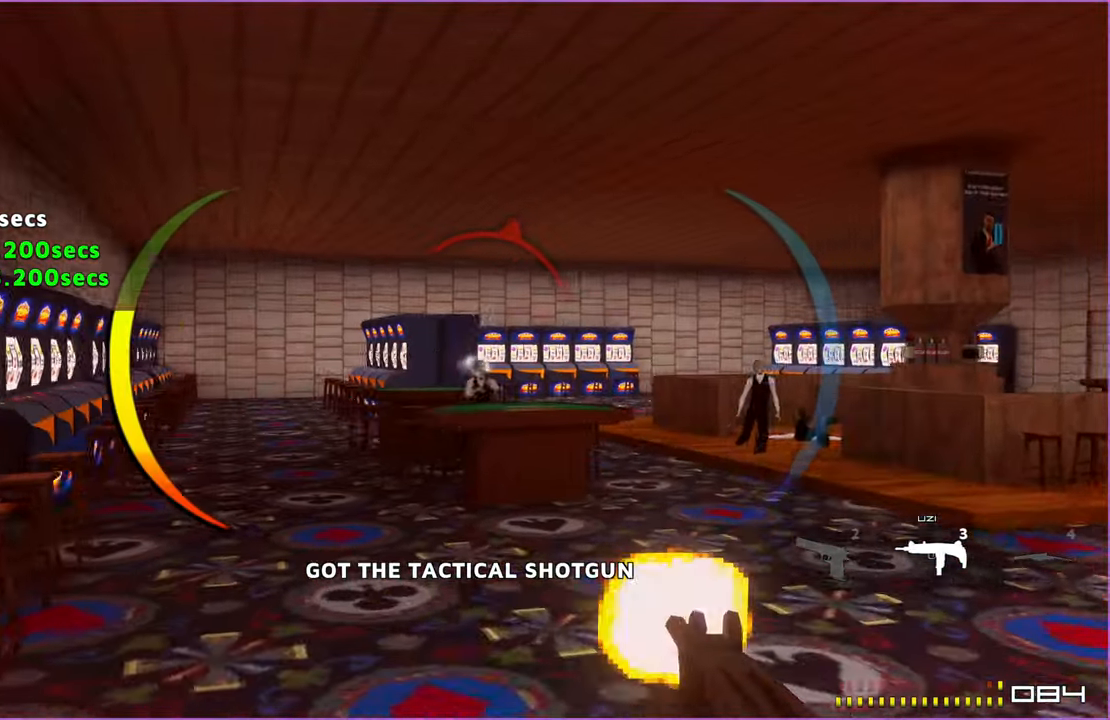
{"keys": ["a", "w"], "mouse": [], "events": [[200, "m1", "up"], [240, "d", "up"], [280, "m2", "up"], [340, "r", "down"], [380, "a", "down"], [400, "r", "up"]]}
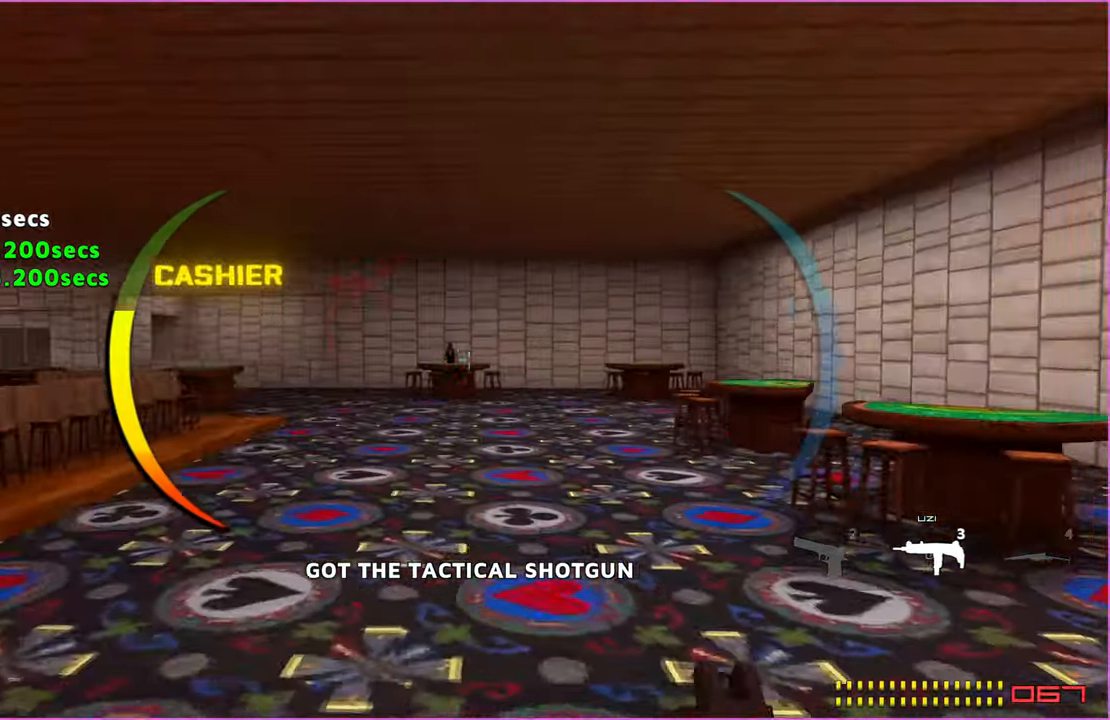
{"keys": ["a", "m1", "m2", "w"], "mouse": [], "events": [[100, "m2", "down"], [160, "w", "up"], [380, "m1", "down"], [400, "w", "down"]]}
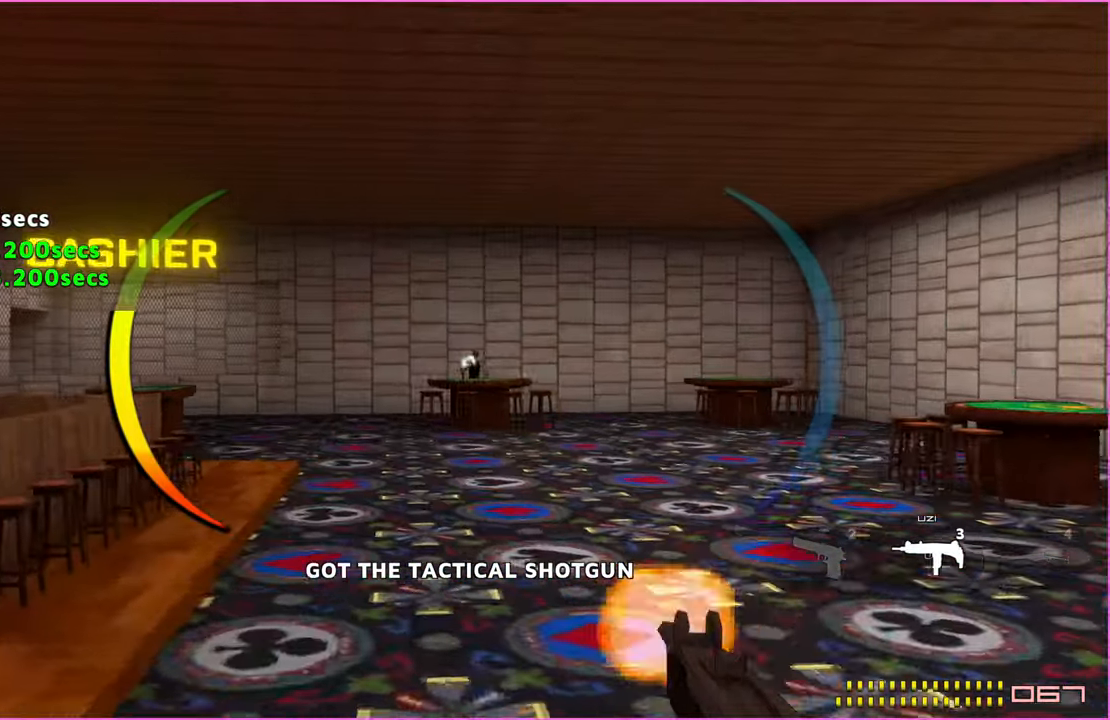
{"keys": ["a", "w"], "mouse": [], "events": [[100, "w", "up"], [280, "w", "down"], [320, "m1", "up"], [360, "m2", "up"], [360, "r", "down"], [480, "r", "up"]]}
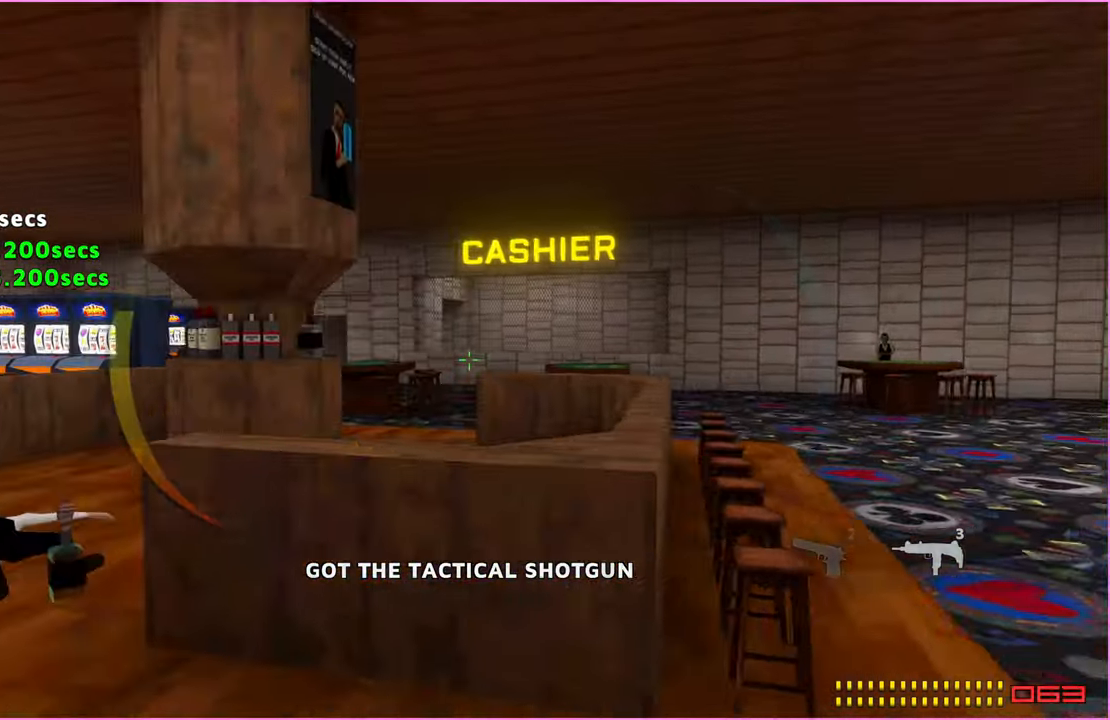
{"keys": ["a", "w"], "mouse": [], "events": []}
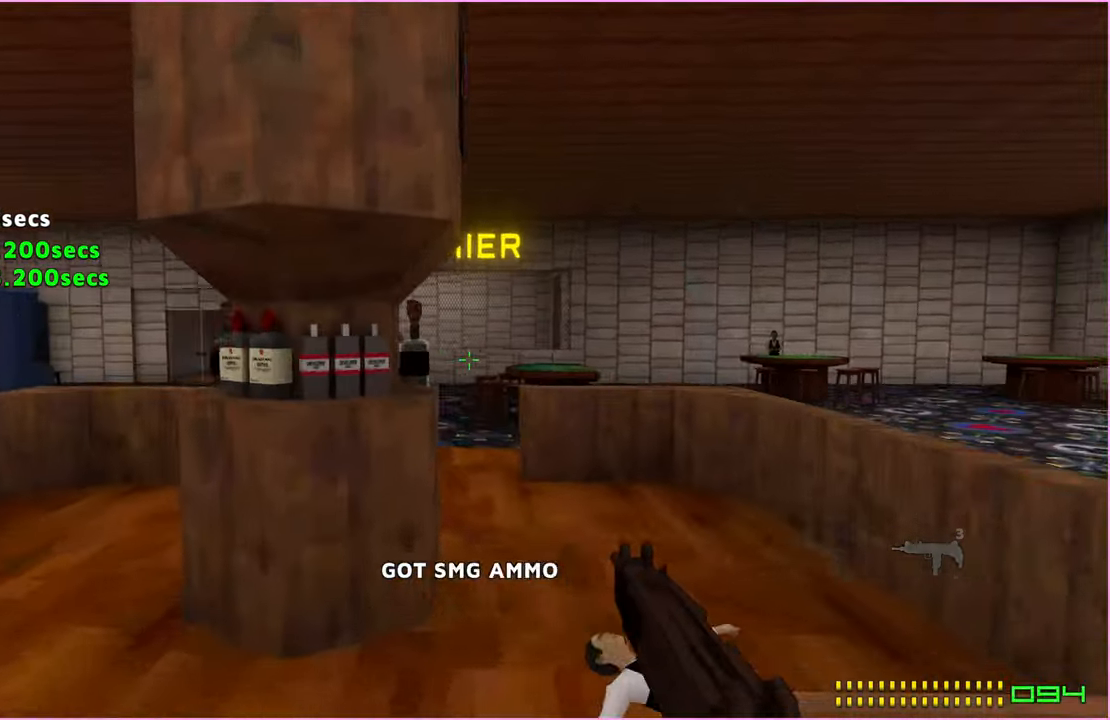
{"keys": ["a"], "mouse": [], "events": [[420, "w", "up"]]}
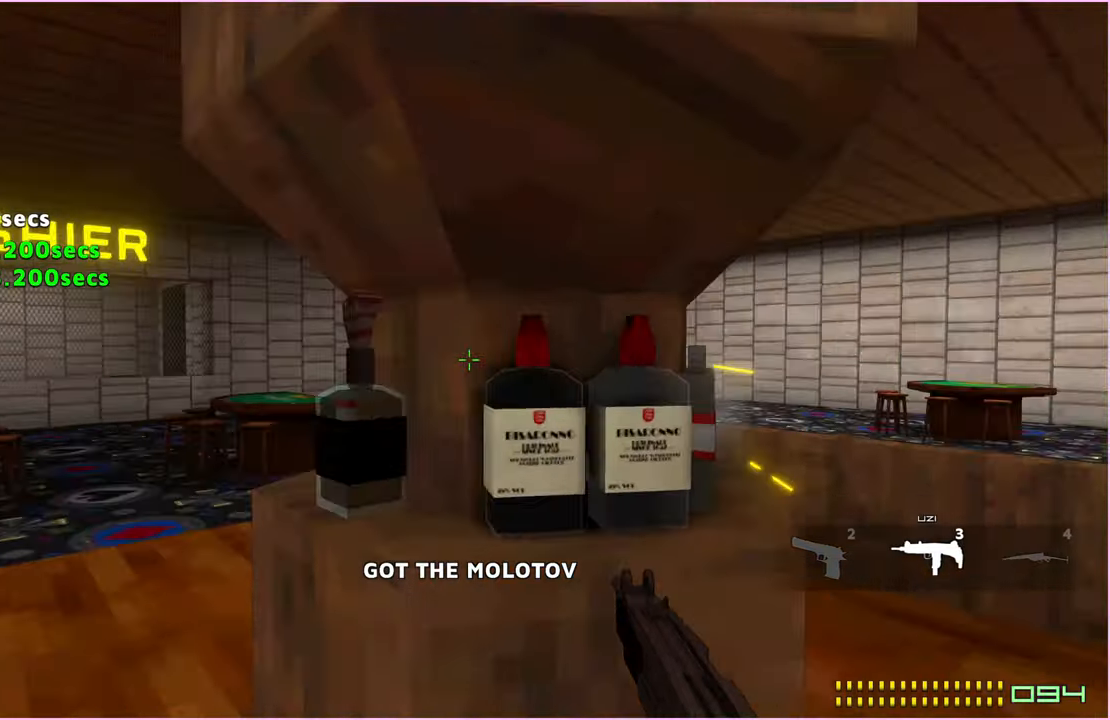
{"keys": ["m1", "w"], "mouse": [], "events": [[120, "w", "down"], [200, "m1", "down"], [300, "a", "up"]]}
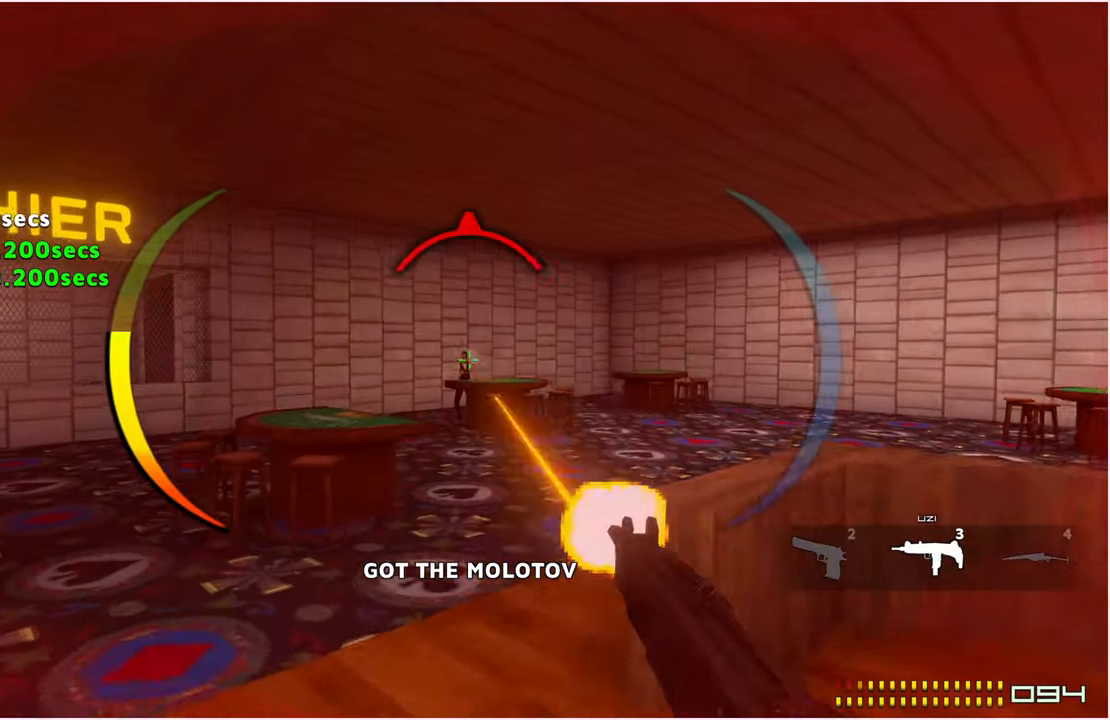
{"keys": ["a", "w"], "mouse": [], "events": [[40, "a", "down"], [240, "m1", "up"], [240, "r", "down"], [320, "w", "up"], [340, "r", "up"], [420, "w", "down"]]}
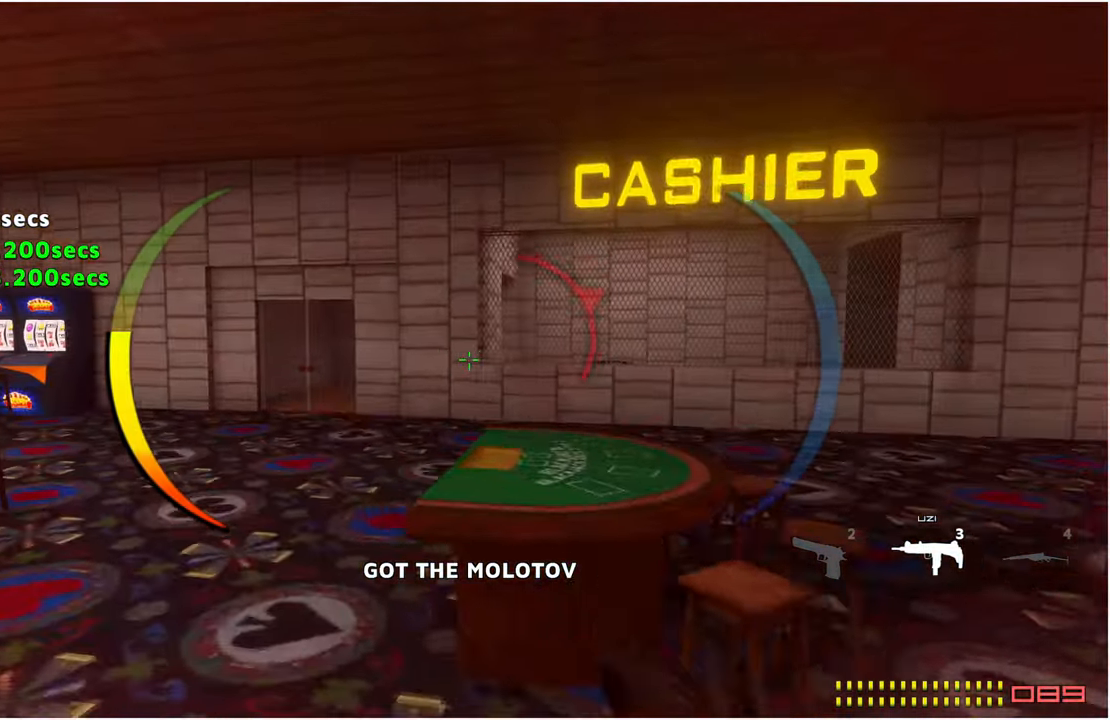
{"keys": ["a", "w"], "mouse": [], "events": []}
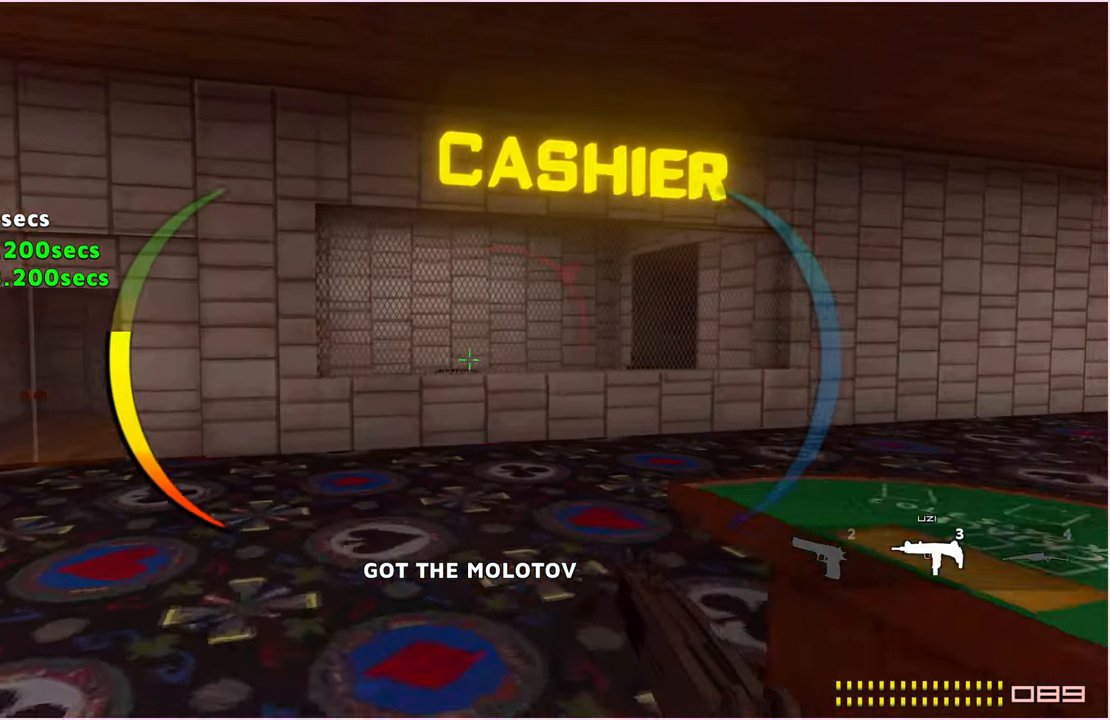
{"keys": ["a", "w"], "mouse": [], "events": []}
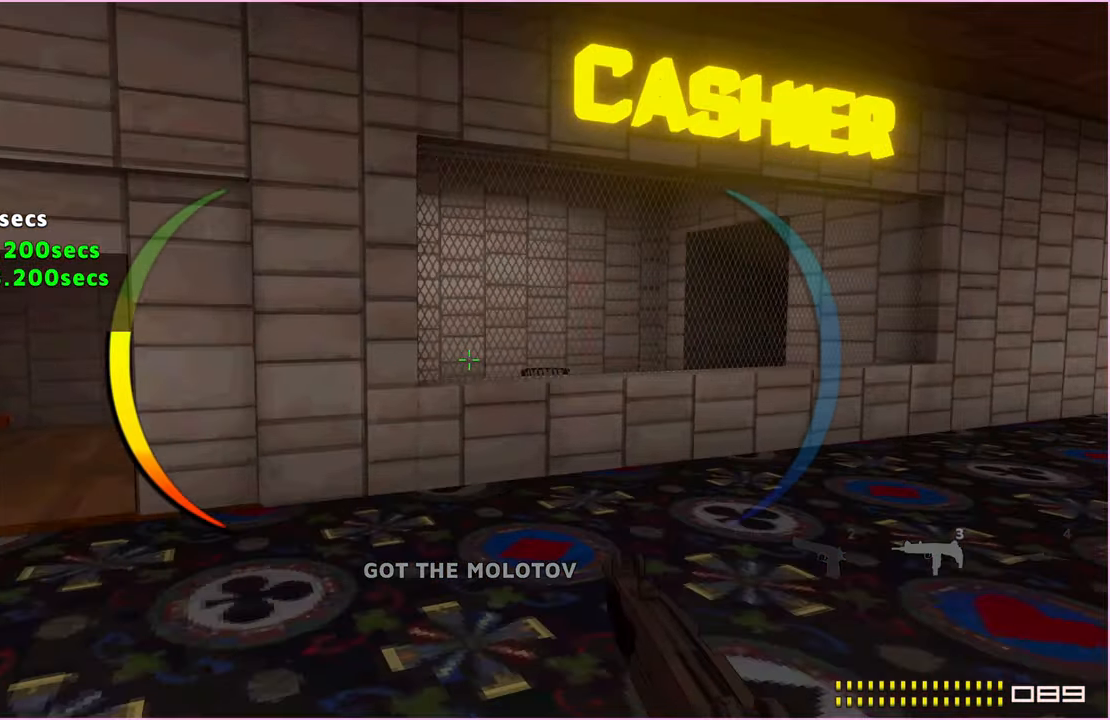
{"keys": ["a", "w"], "mouse": [], "events": []}
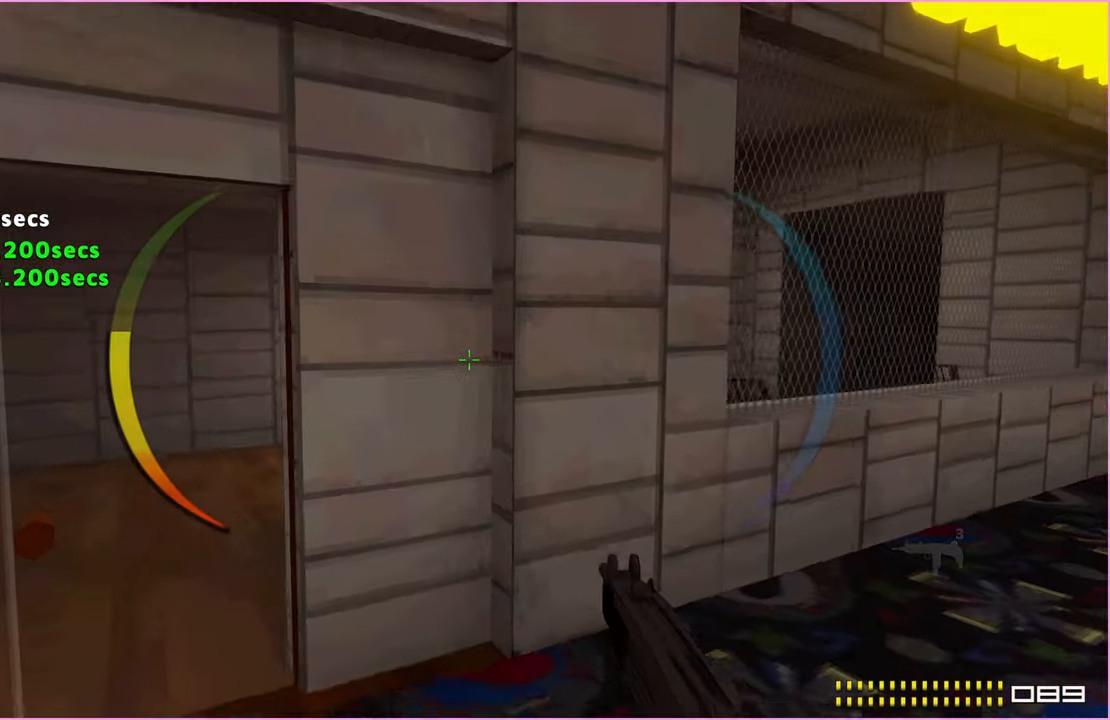
{"keys": ["a", "w"], "mouse": [], "events": []}
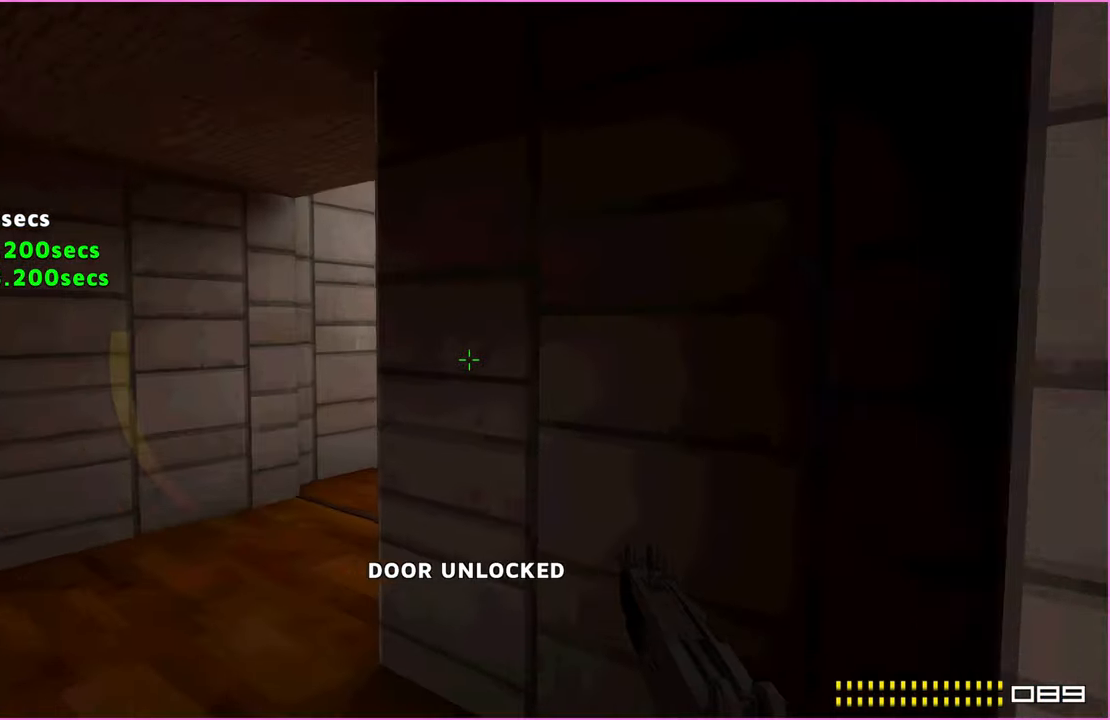
{"keys": ["w"], "mouse": [], "events": [[320, "a", "up"]]}
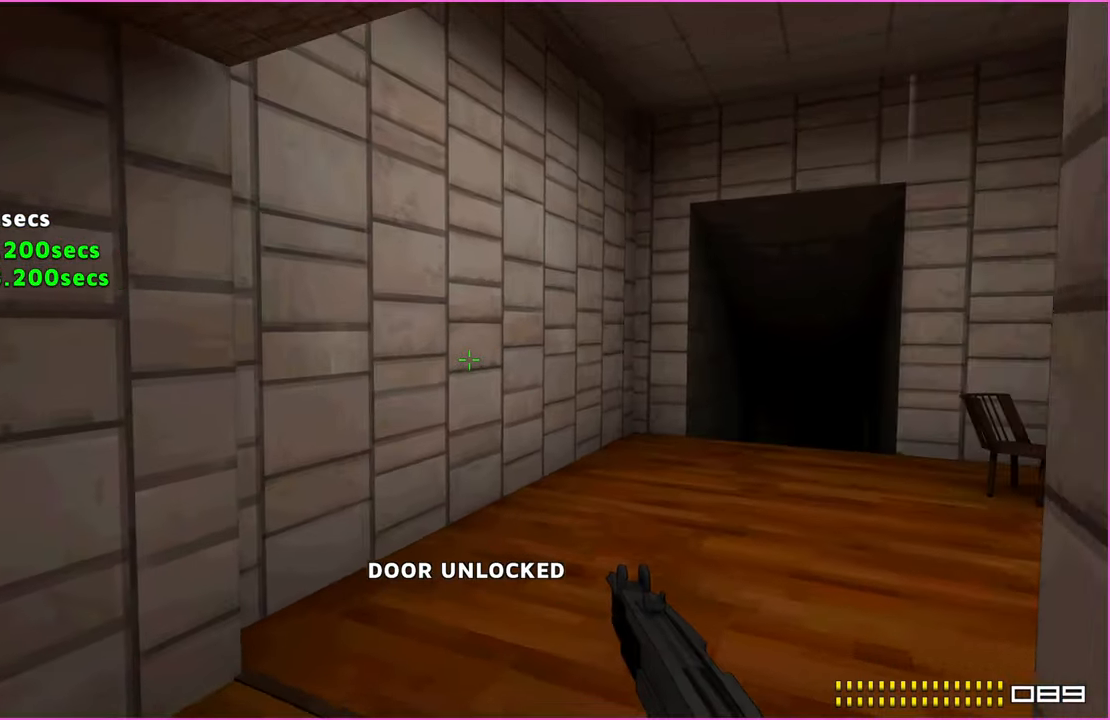
{"keys": ["d", "w"], "mouse": [], "events": [[220, "d", "down"]]}